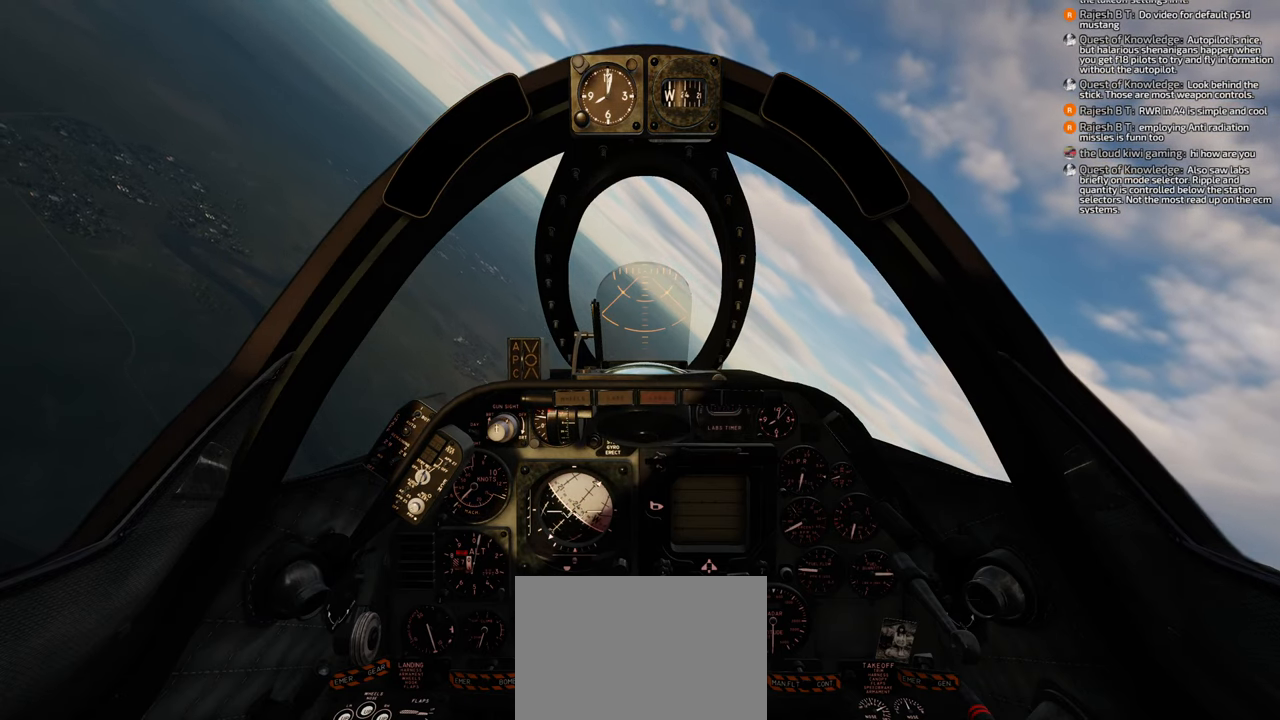
Gameplay with a controller (Xbox layout); each line is a JSON object with the inputs held at the frame after it. "events" lists button and stick changes between this image and that frame as [ms after this image, input, new state], when the widget could be followed in between.
{"buttons": ["R1"], "left_stick": "center", "right_stick": "center", "events": [[467, "R1", "down"]]}
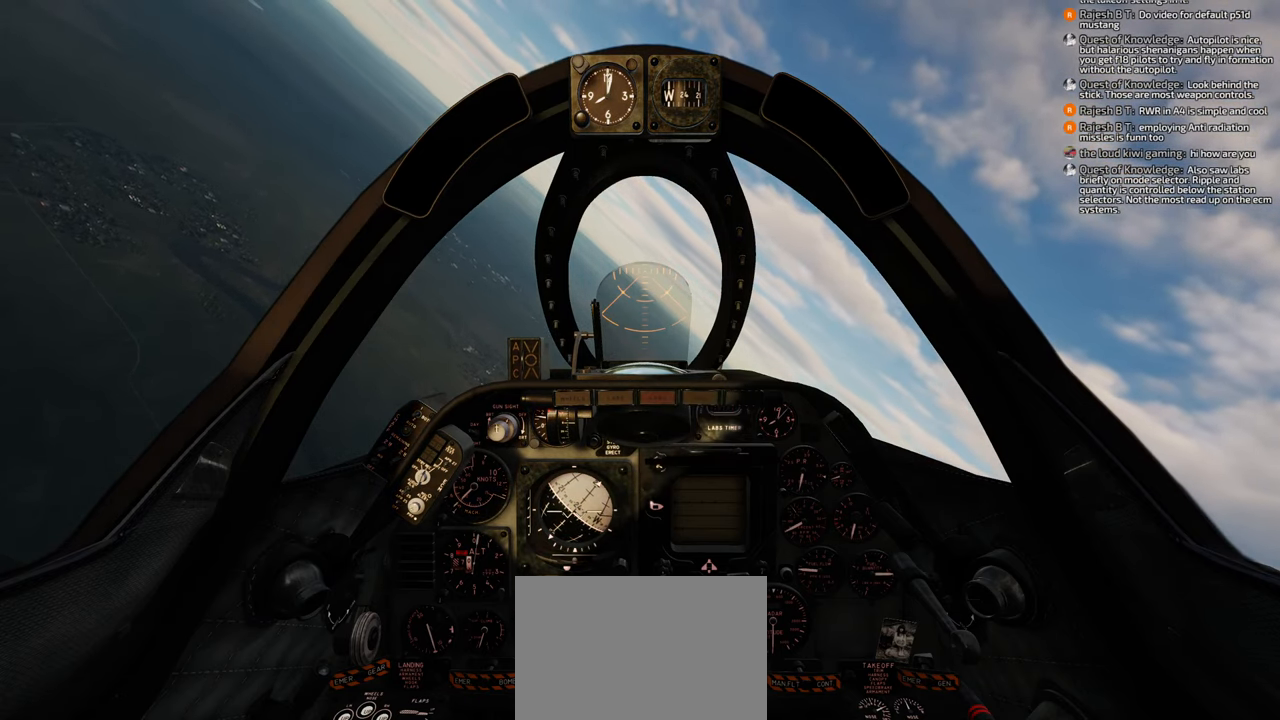
{"buttons": ["R1"], "left_stick": "center", "right_stick": "center", "events": []}
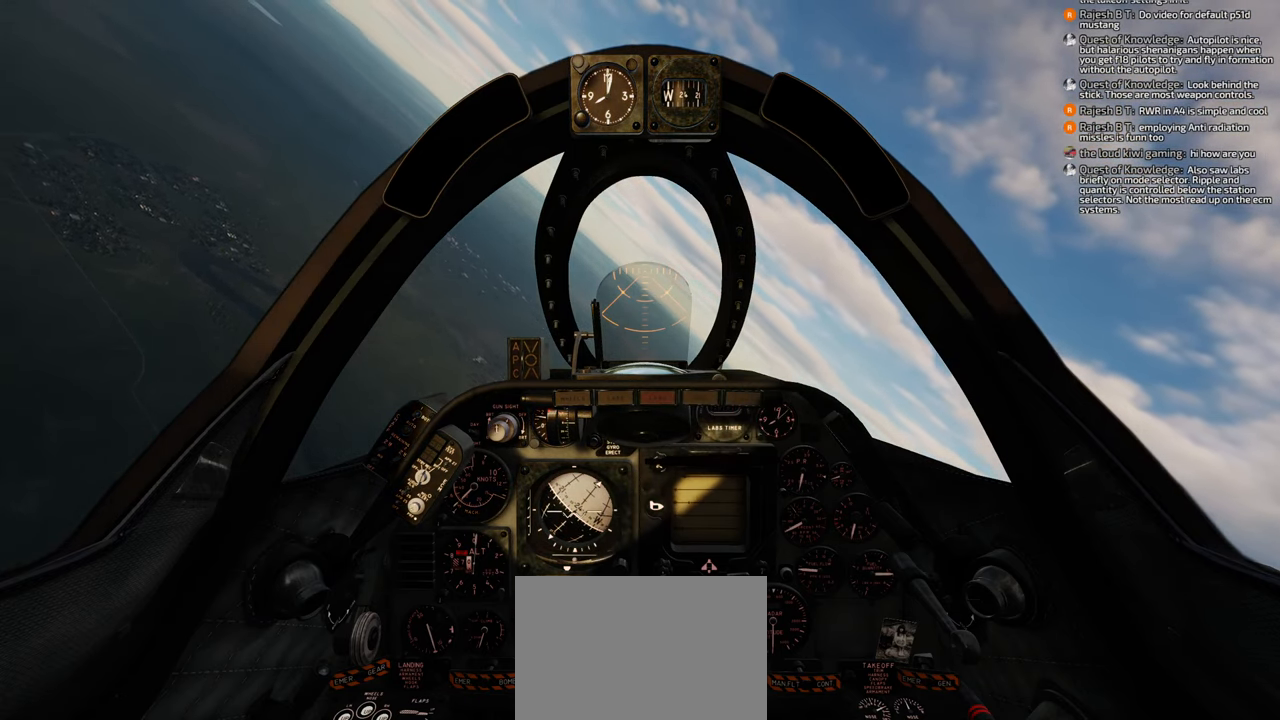
{"buttons": [], "left_stick": "center", "right_stick": "center", "events": [[183, "START", "down"], [267, "START", "up"], [400, "R1", "up"]]}
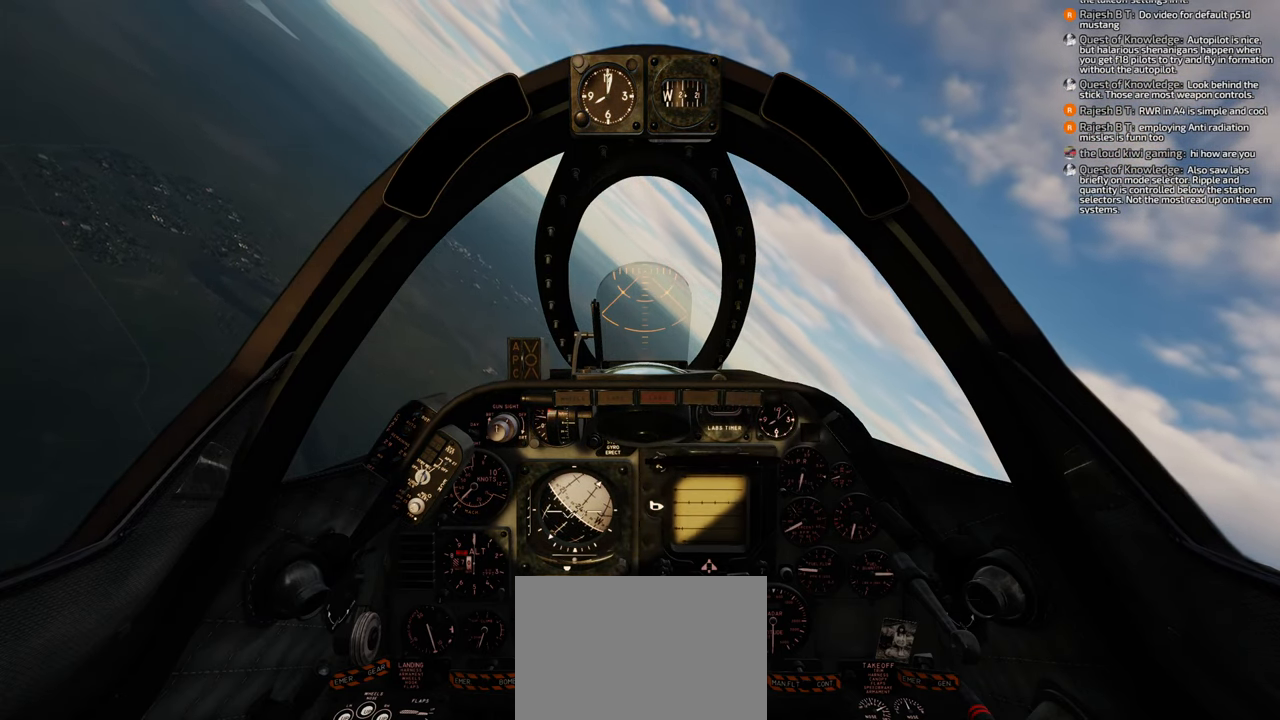
{"buttons": [], "left_stick": "center", "right_stick": "center", "events": []}
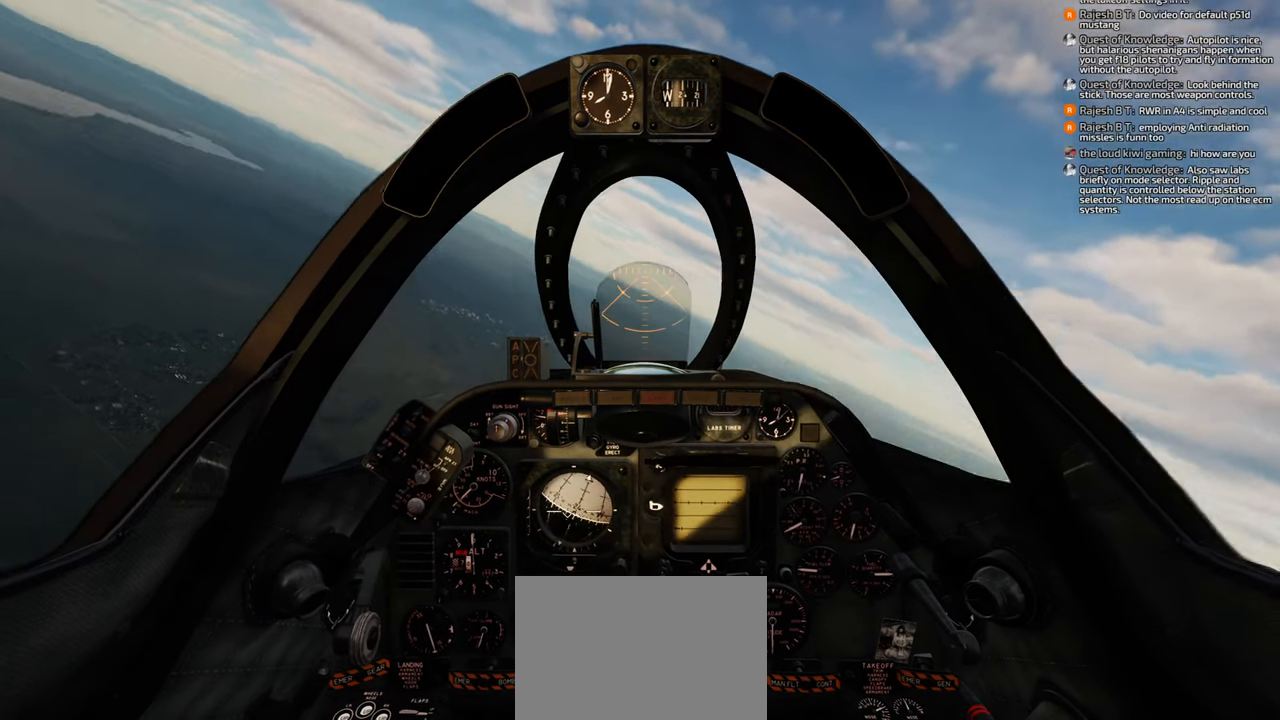
{"buttons": [], "left_stick": "center", "right_stick": "center", "events": []}
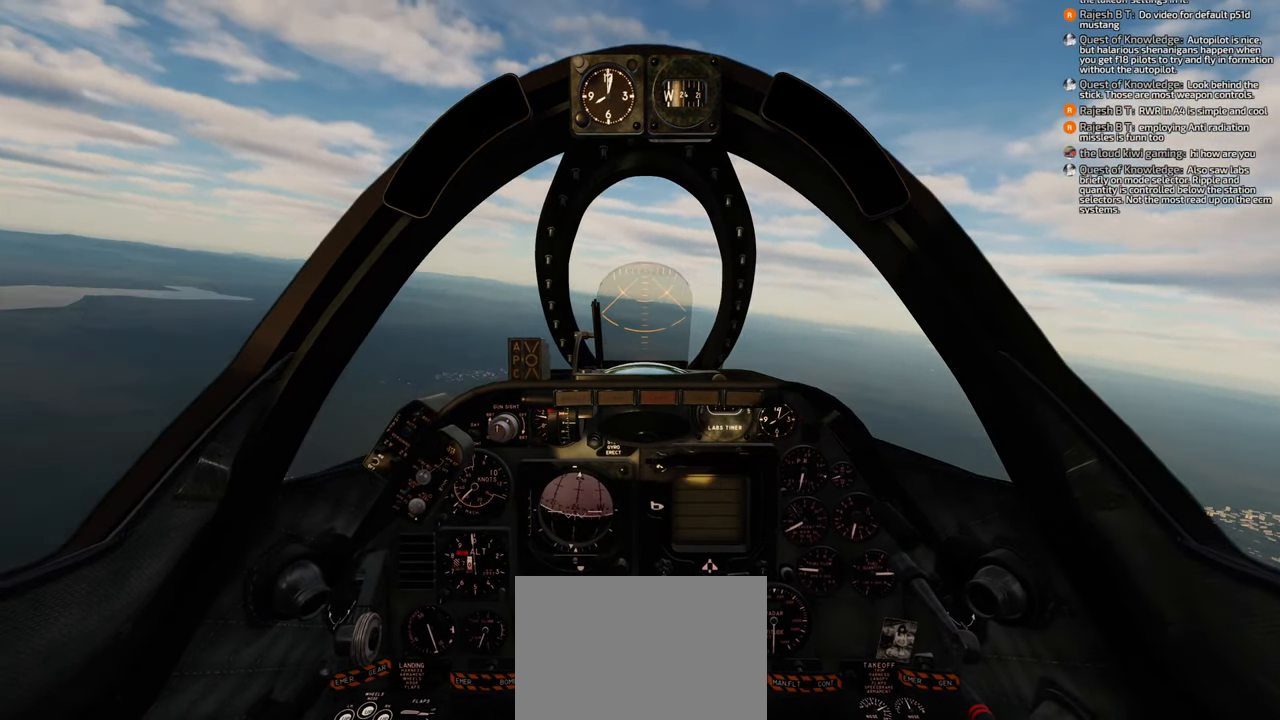
{"buttons": [], "left_stick": "center", "right_stick": "center", "events": []}
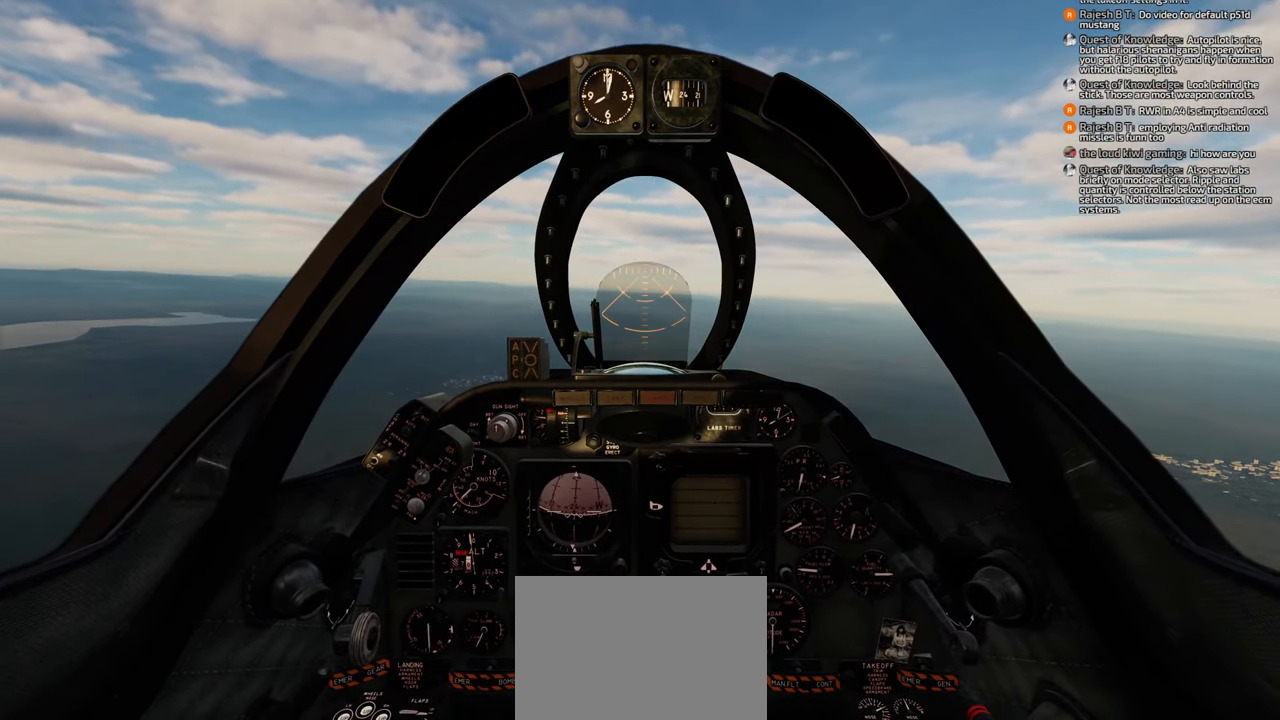
{"buttons": [], "left_stick": "center", "right_stick": "center", "events": []}
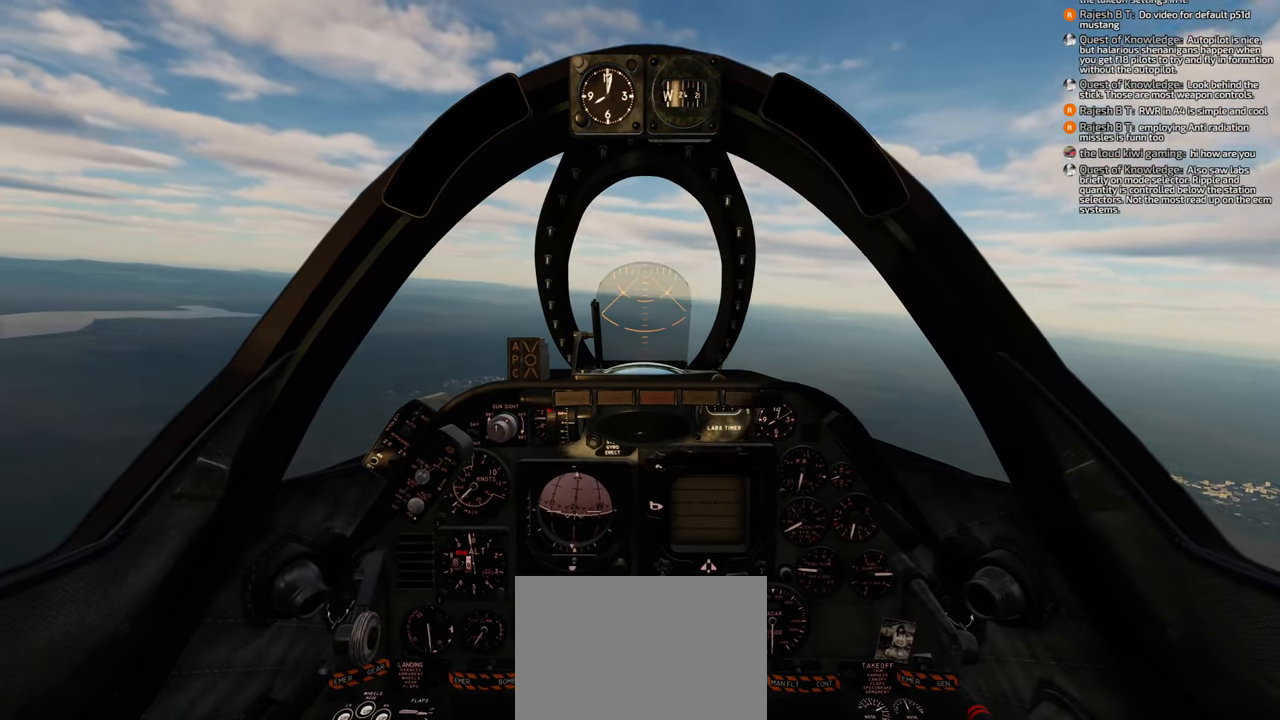
{"buttons": ["R1", "START"], "left_stick": "center", "right_stick": "center", "events": [[267, "R1", "down"], [483, "START", "down"]]}
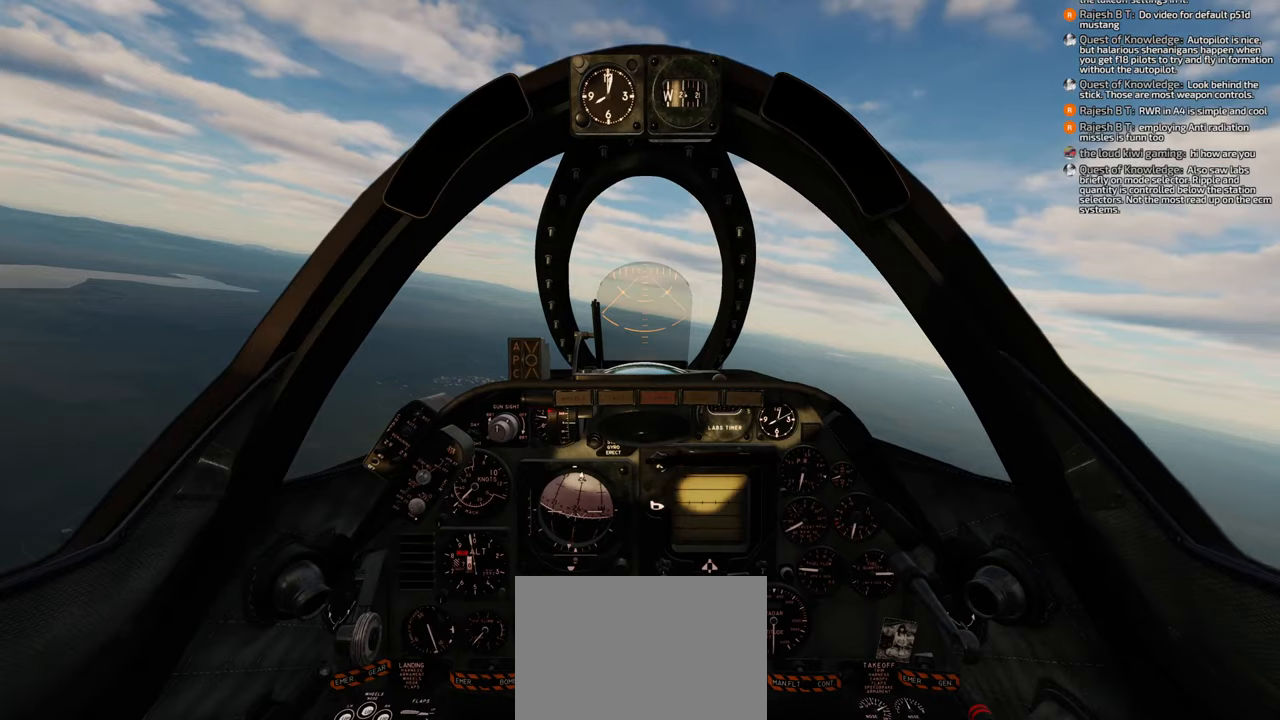
{"buttons": [], "left_stick": "center", "right_stick": "center", "events": [[133, "START", "up"], [217, "SELECT", "down"], [317, "SELECT", "up"], [383, "R1", "up"]]}
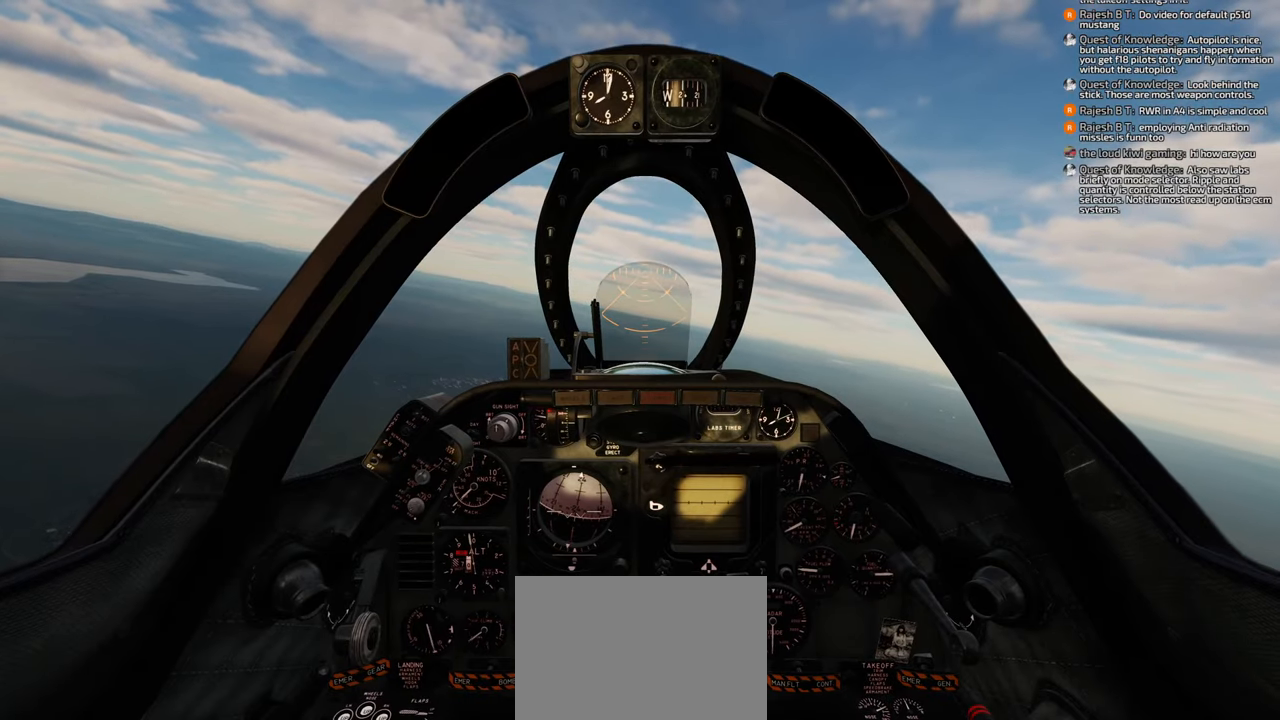
{"buttons": [], "left_stick": "center", "right_stick": "center", "events": []}
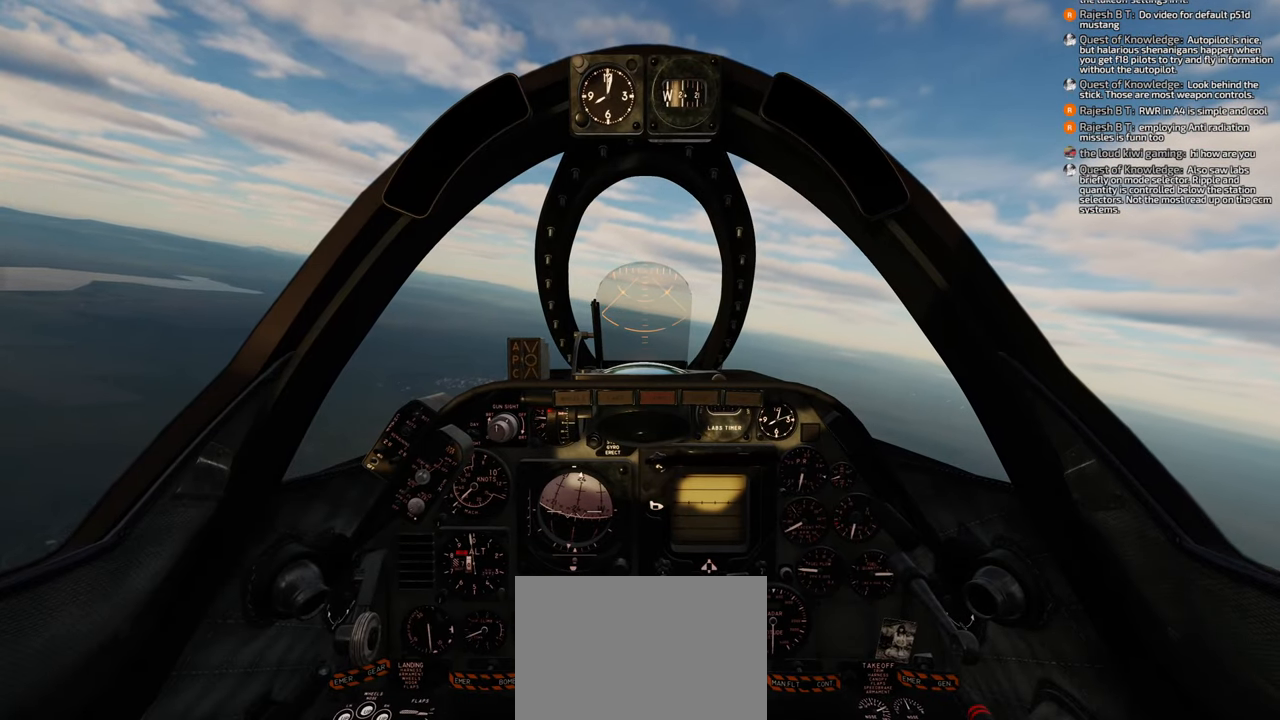
{"buttons": [], "left_stick": "center", "right_stick": "down", "events": [[300, "right_stick", "down"]]}
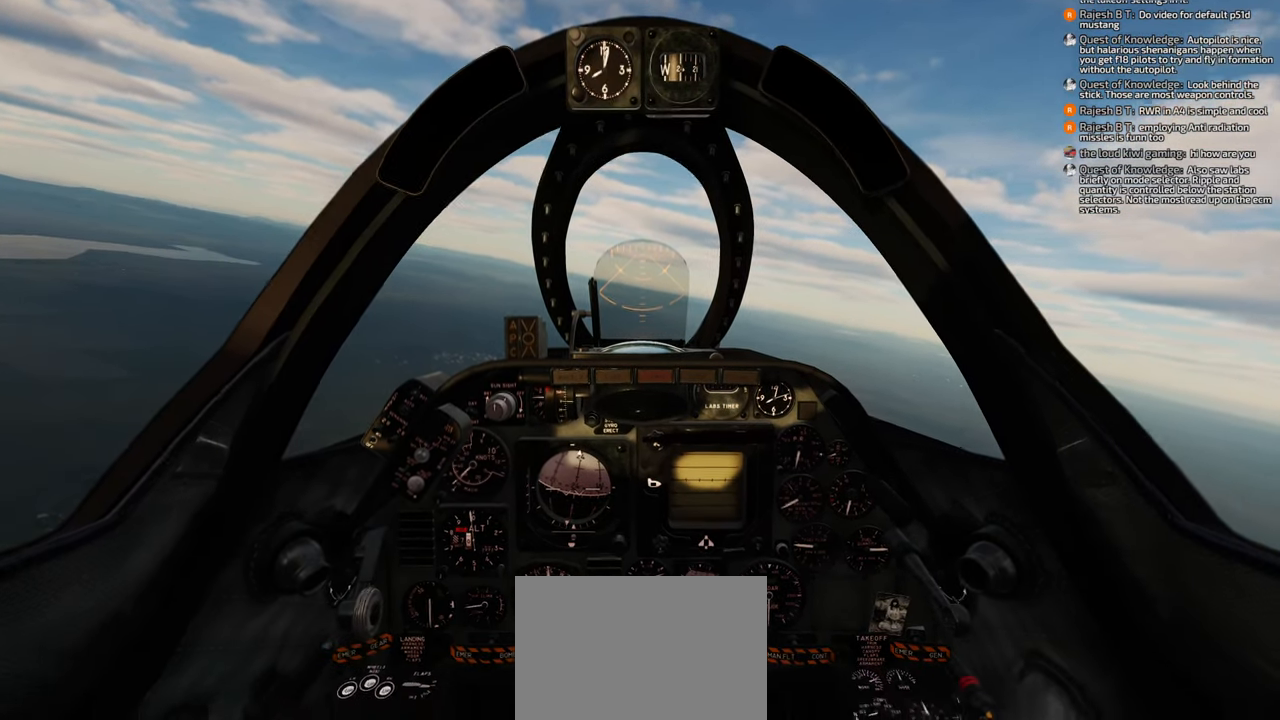
{"buttons": [], "left_stick": "center", "right_stick": "down", "events": []}
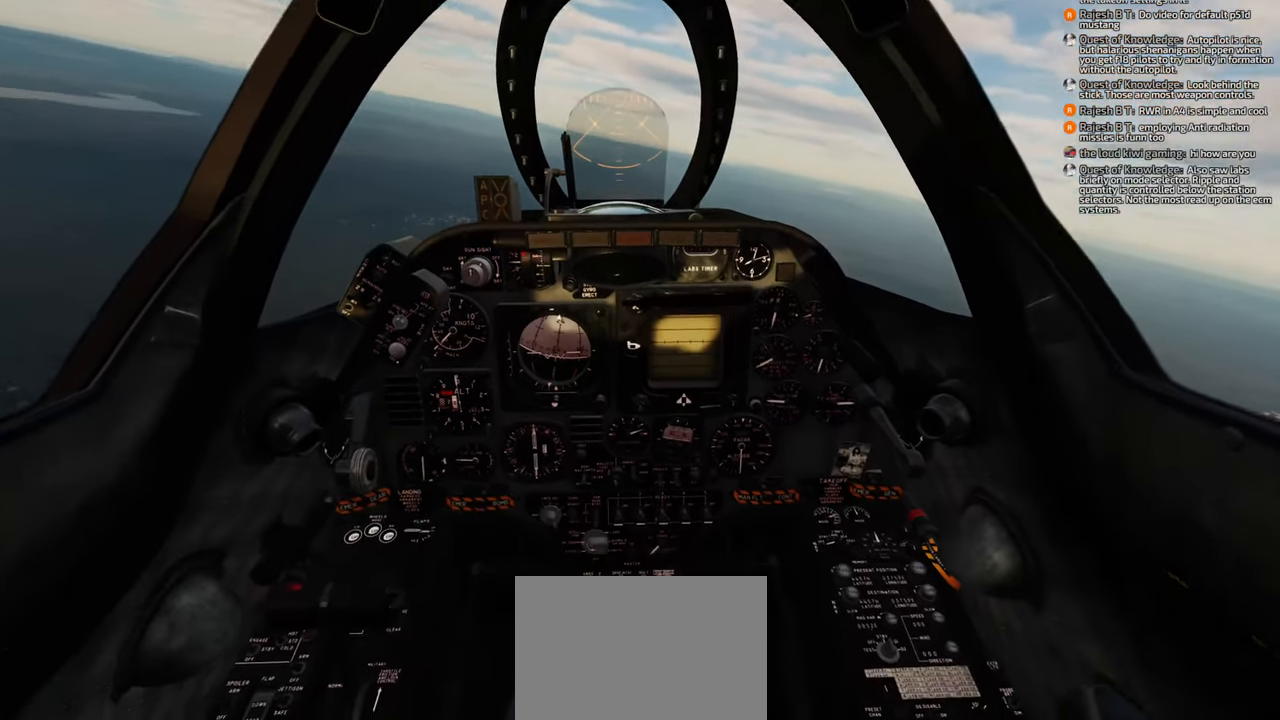
{"buttons": [], "left_stick": "center", "right_stick": "down", "events": []}
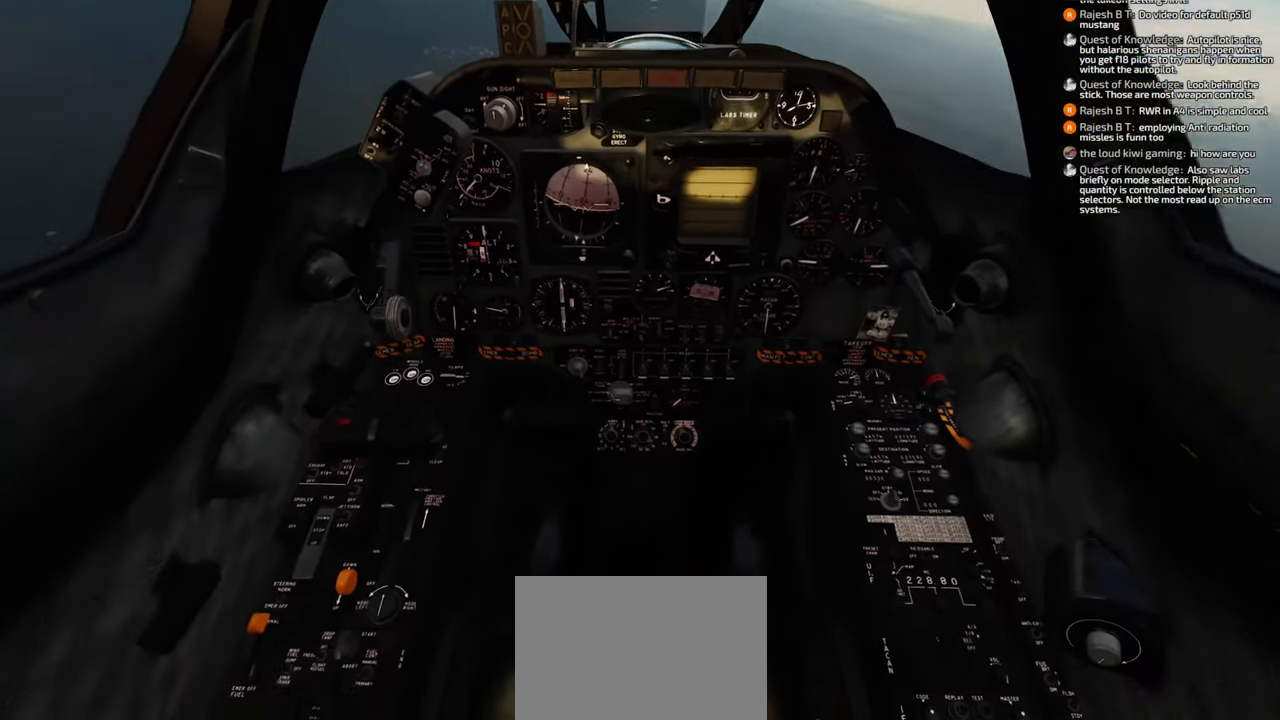
{"buttons": [], "left_stick": "center", "right_stick": "center", "events": [[383, "right_stick", "center"]]}
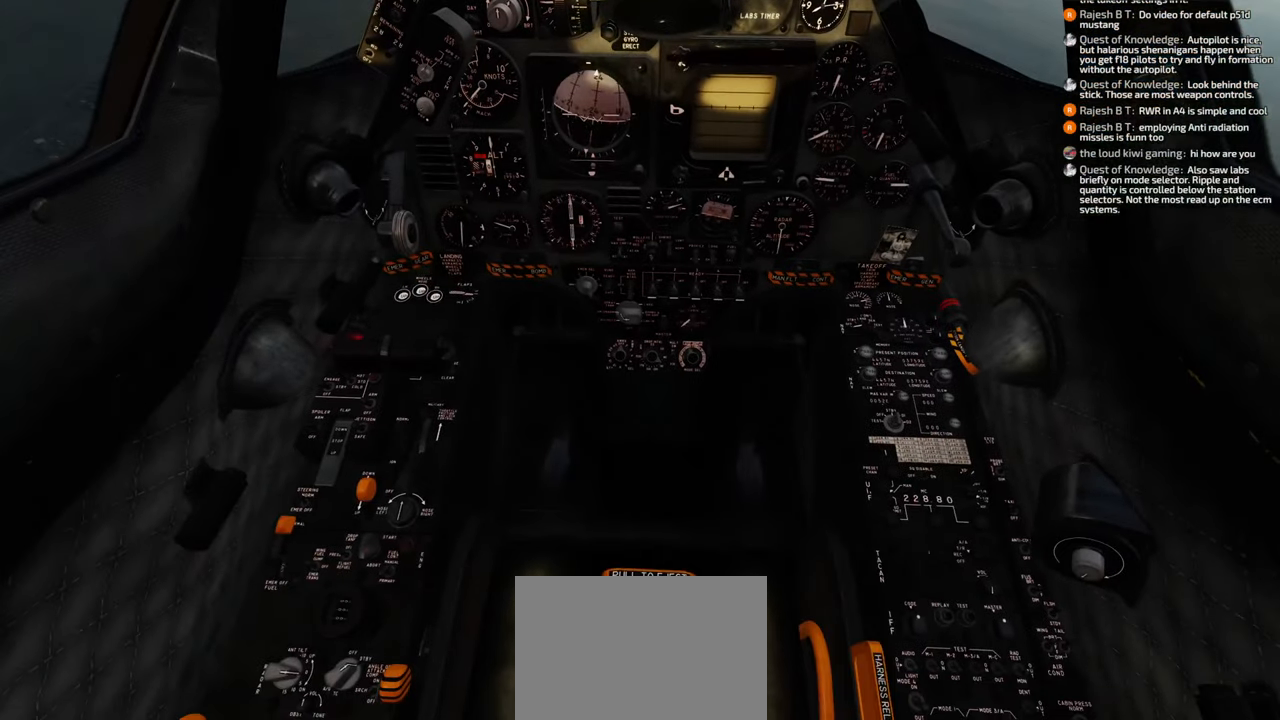
{"buttons": ["L1", "R2"], "left_stick": "center", "right_stick": "center", "events": [[233, "L1", "down"], [500, "R2", "down"]]}
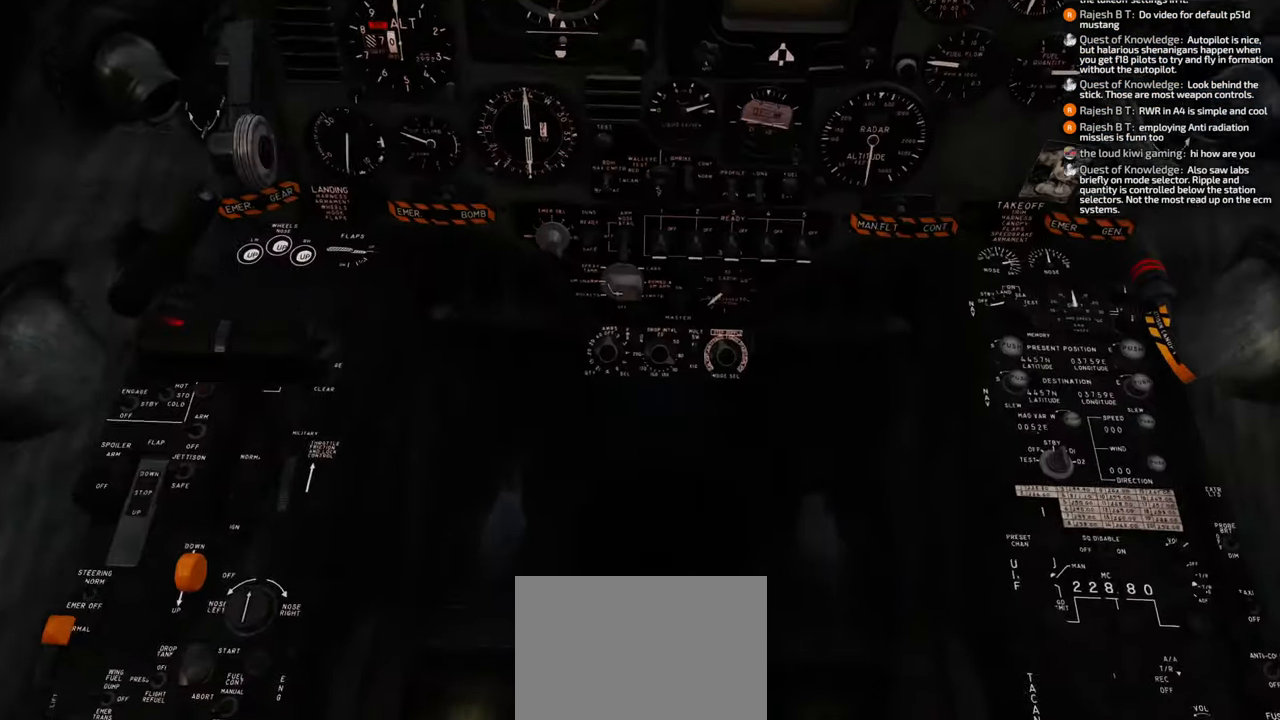
{"buttons": ["L1", "R2"], "left_stick": "center", "right_stick": "center", "events": []}
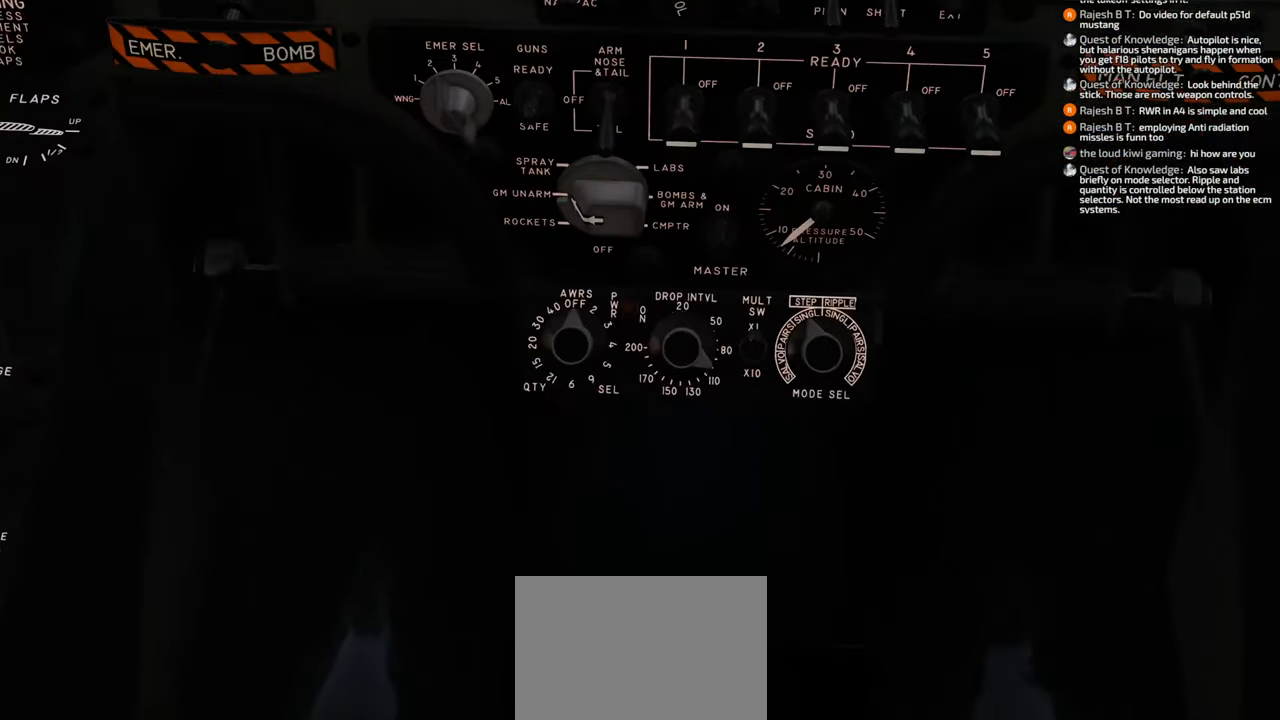
{"buttons": ["L1", "R2"], "left_stick": "center", "right_stick": "center", "events": []}
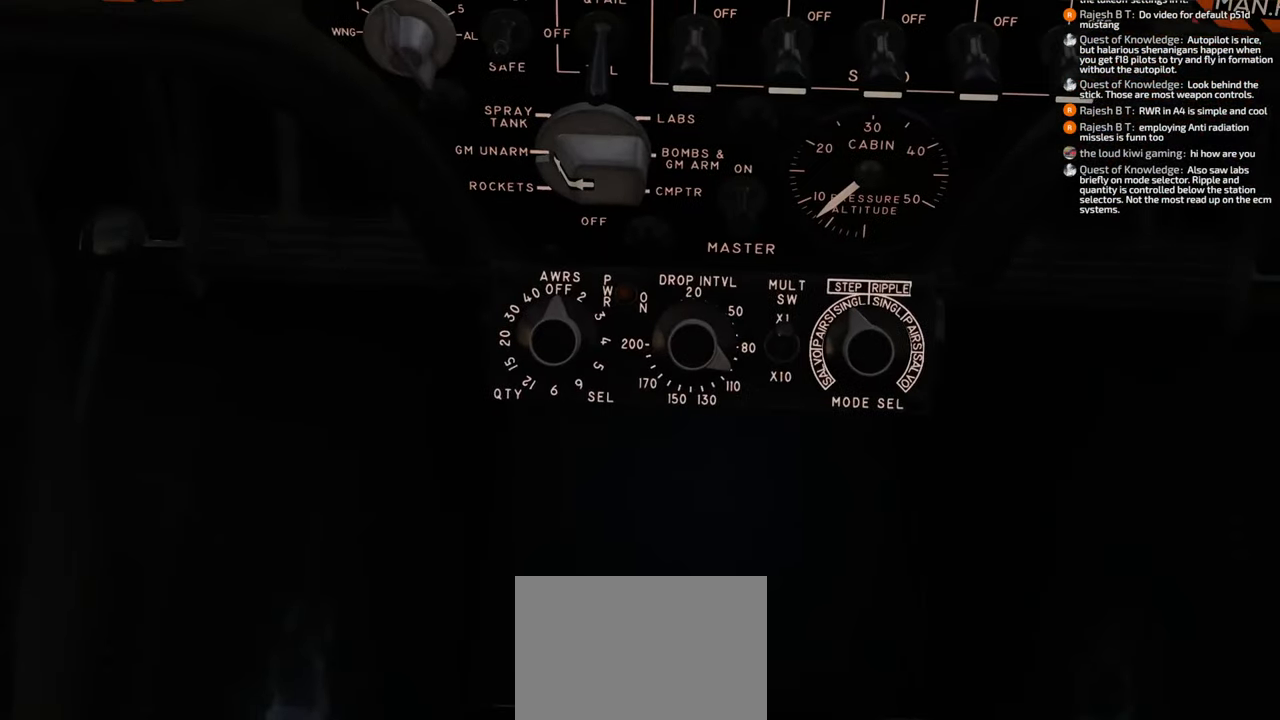
{"buttons": [], "left_stick": "center", "right_stick": "center", "events": [[67, "L1", "up"], [167, "R2", "up"]]}
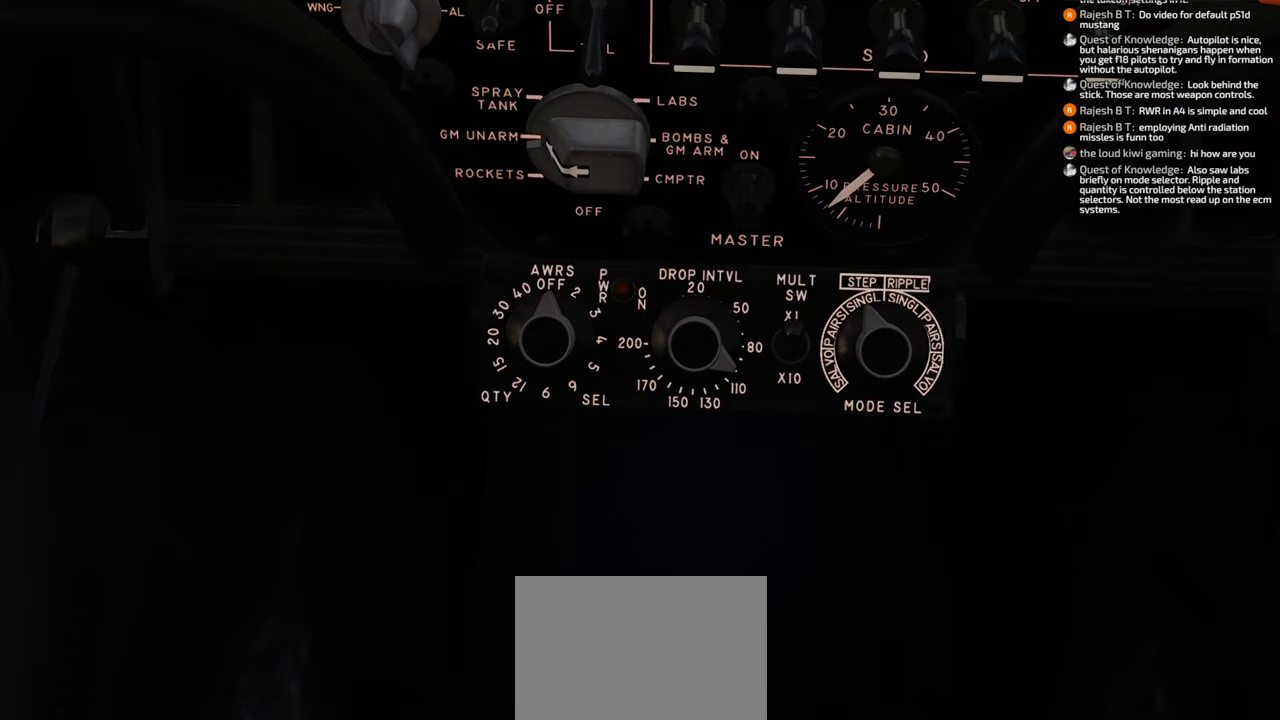
{"buttons": [], "left_stick": "center", "right_stick": "center", "events": []}
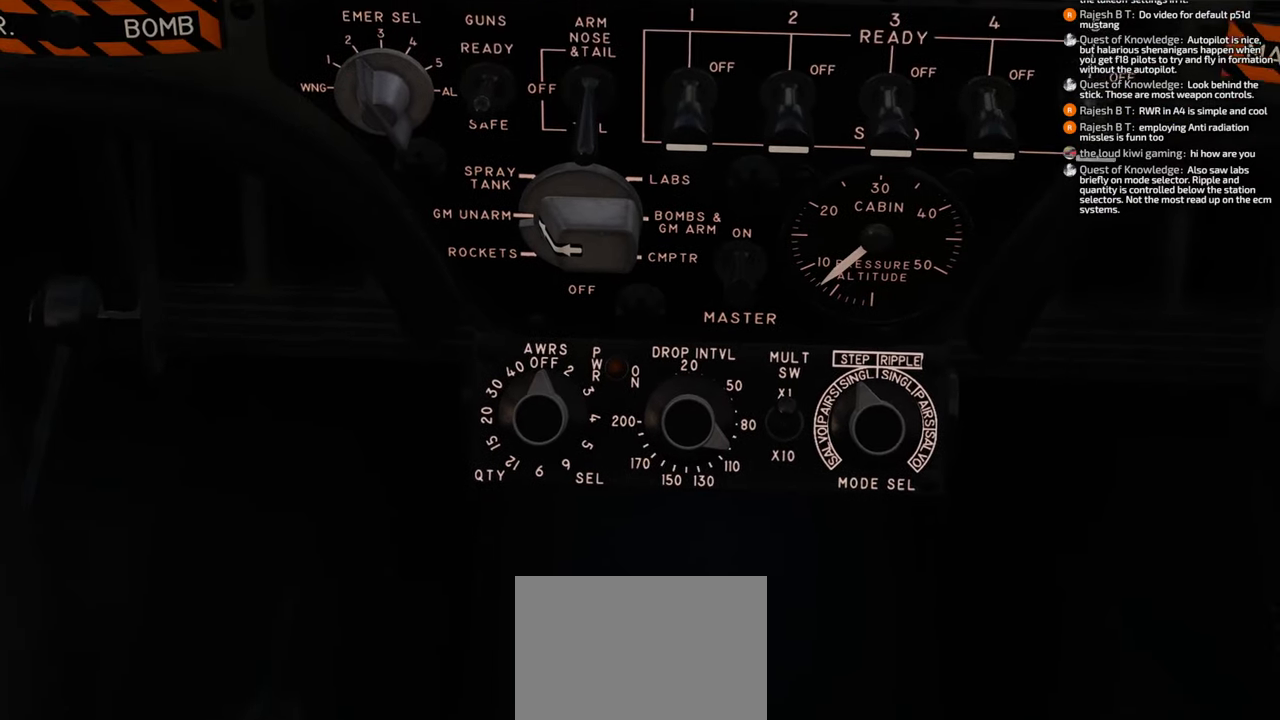
{"buttons": [], "left_stick": "center", "right_stick": "center", "events": []}
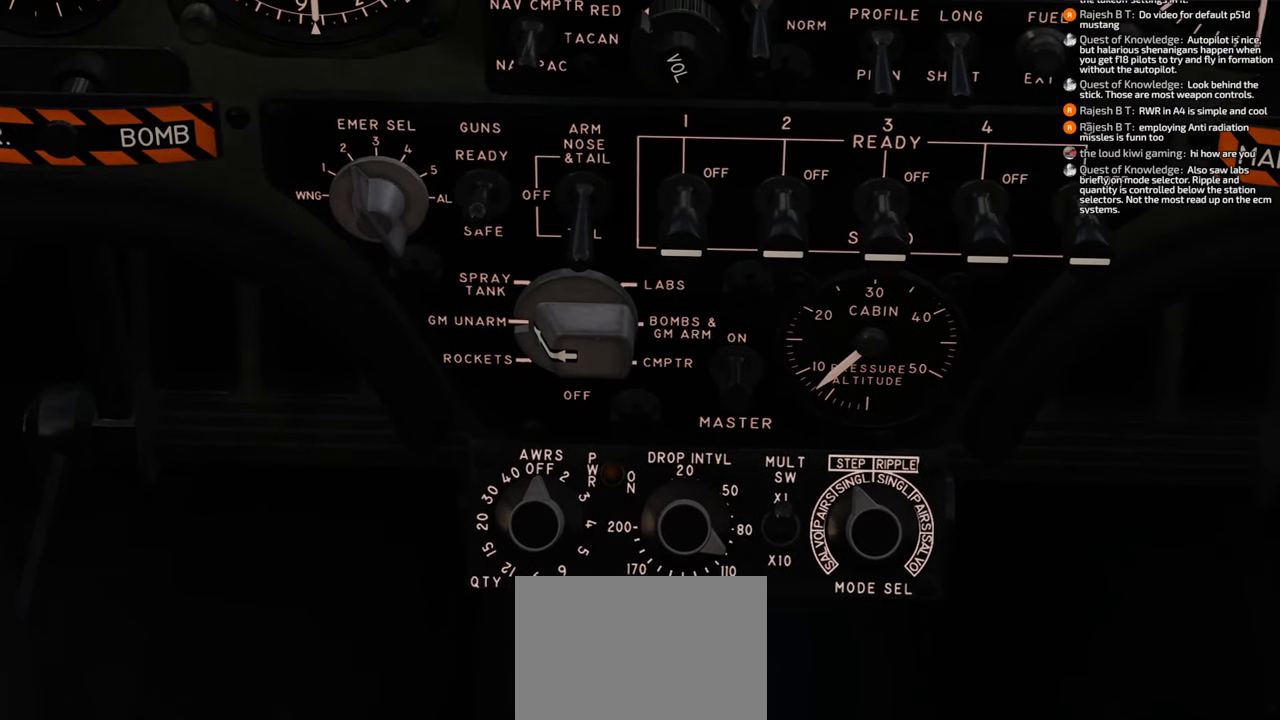
{"buttons": [], "left_stick": "center", "right_stick": "center", "events": []}
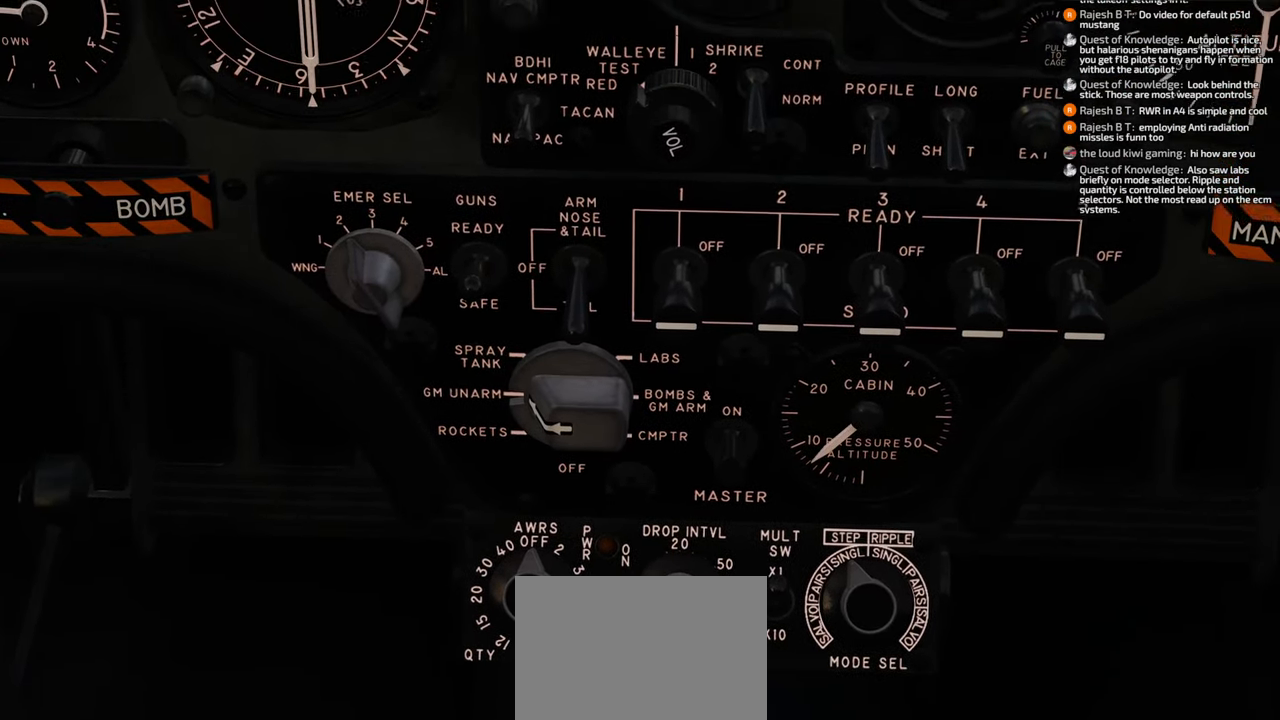
{"buttons": [], "left_stick": "center", "right_stick": "center", "events": [[167, "right_stick", "up"], [433, "right_stick", "center"]]}
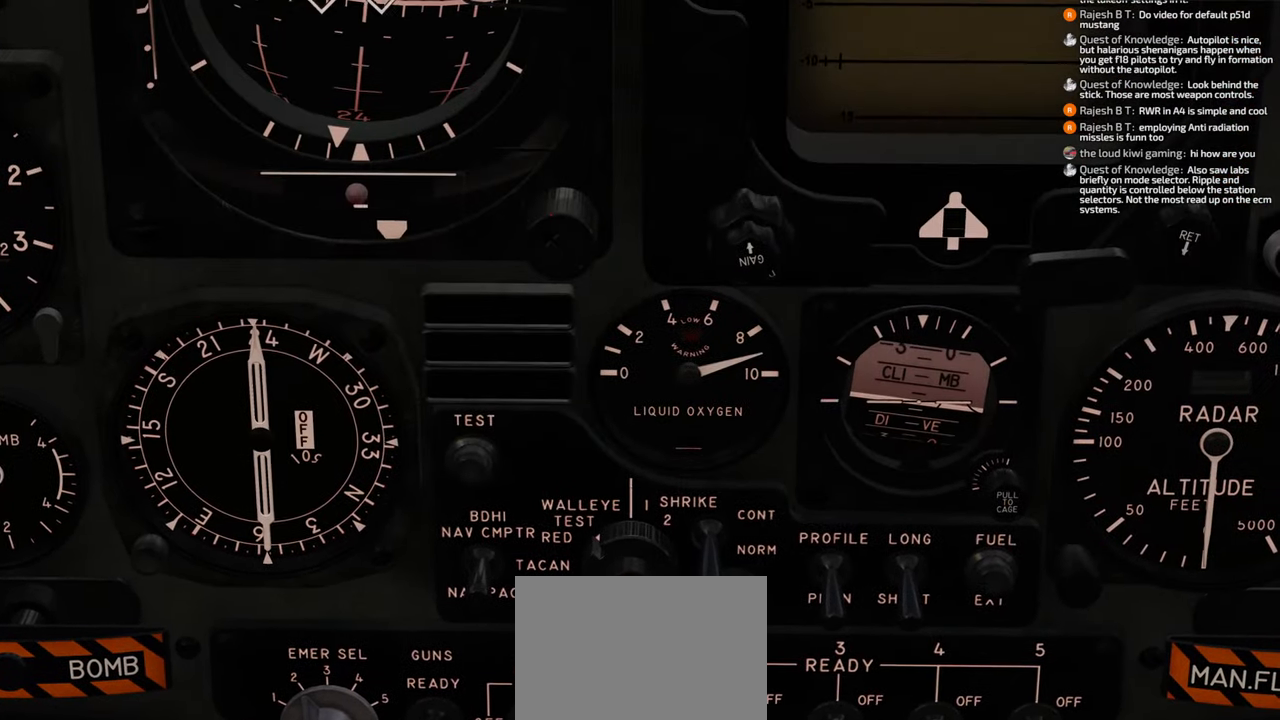
{"buttons": [], "left_stick": "center", "right_stick": "center", "events": []}
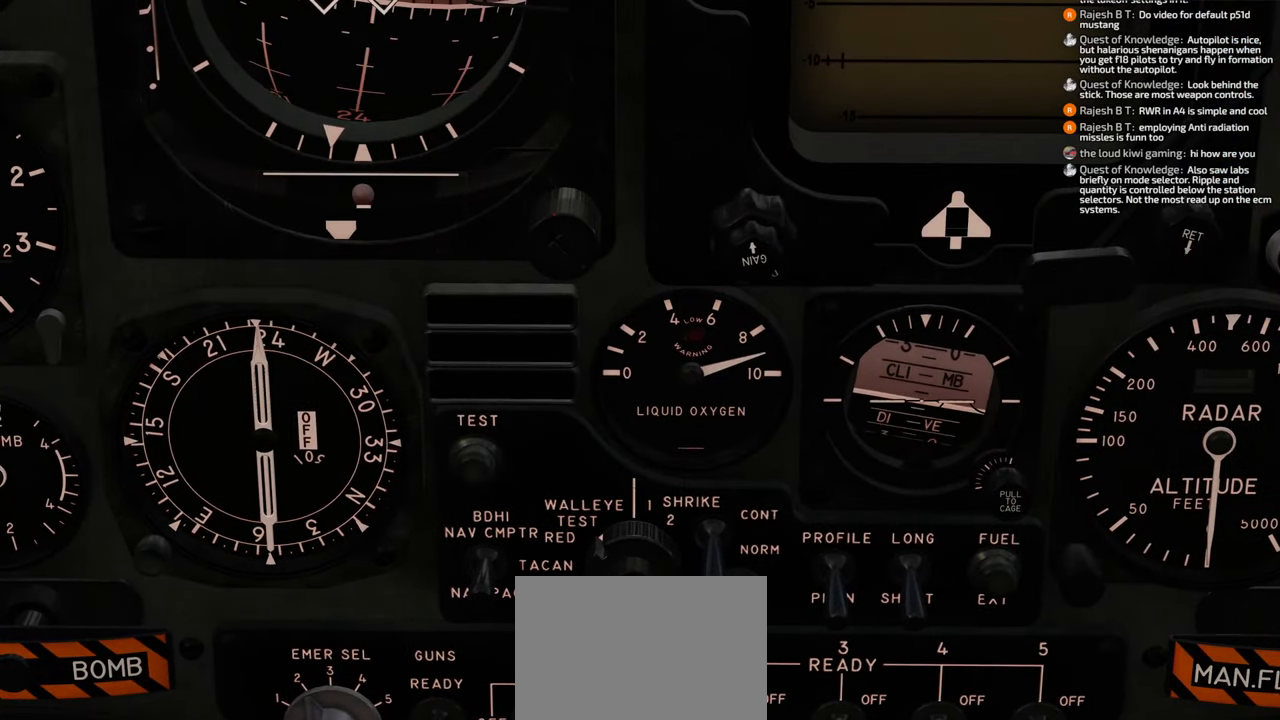
{"buttons": [], "left_stick": "center", "right_stick": "center", "events": [[267, "right_stick", "right"], [500, "right_stick", "center"]]}
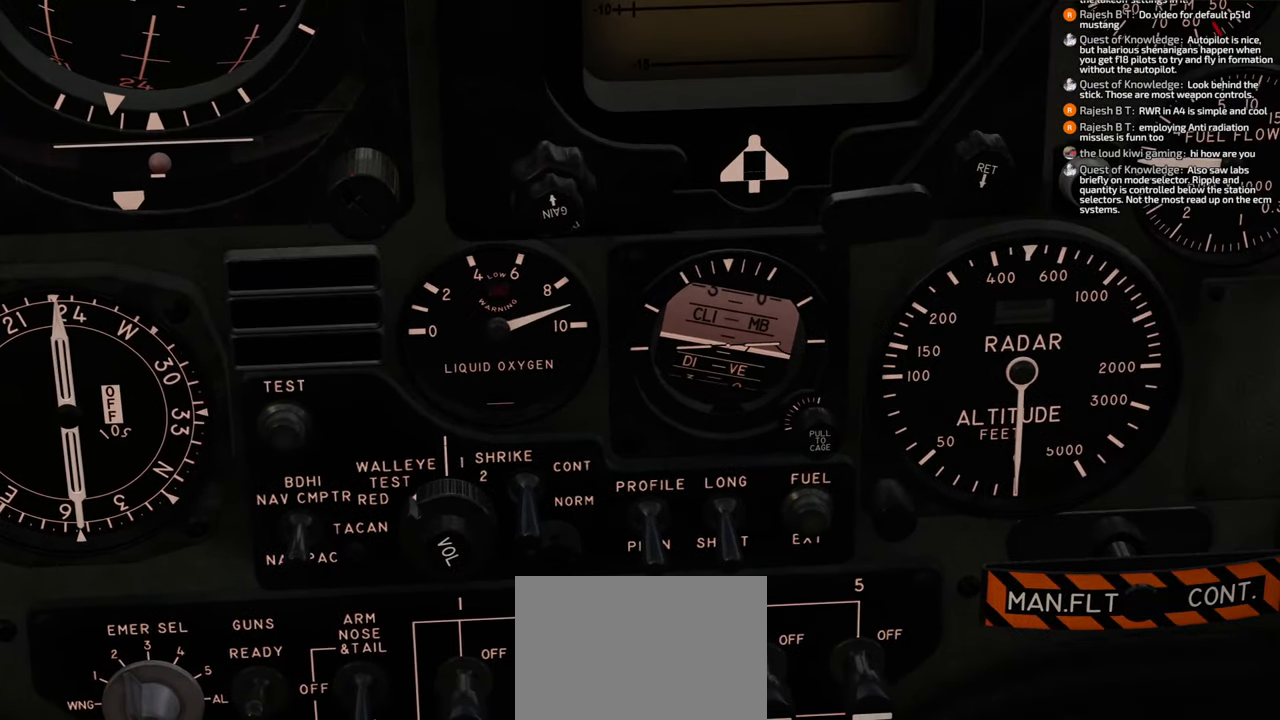
{"buttons": [], "left_stick": "center", "right_stick": "center", "events": []}
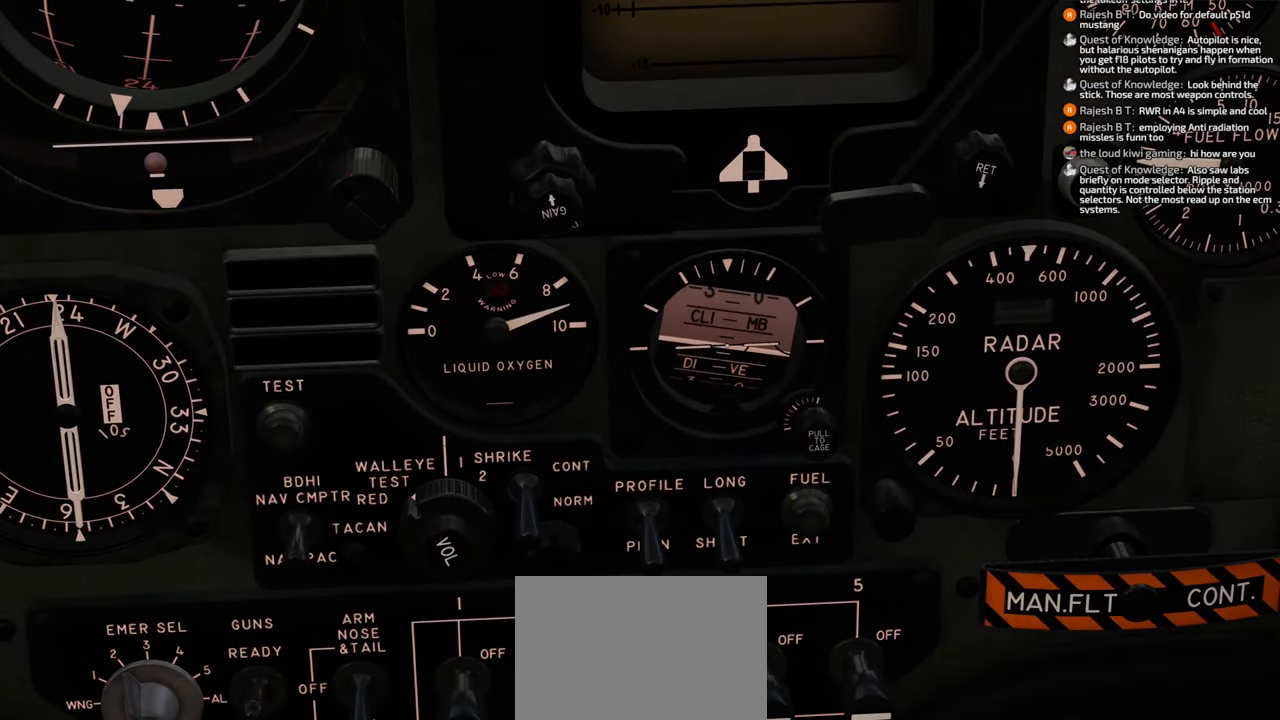
{"buttons": [], "left_stick": "center", "right_stick": "up", "events": [[300, "right_stick", "up"]]}
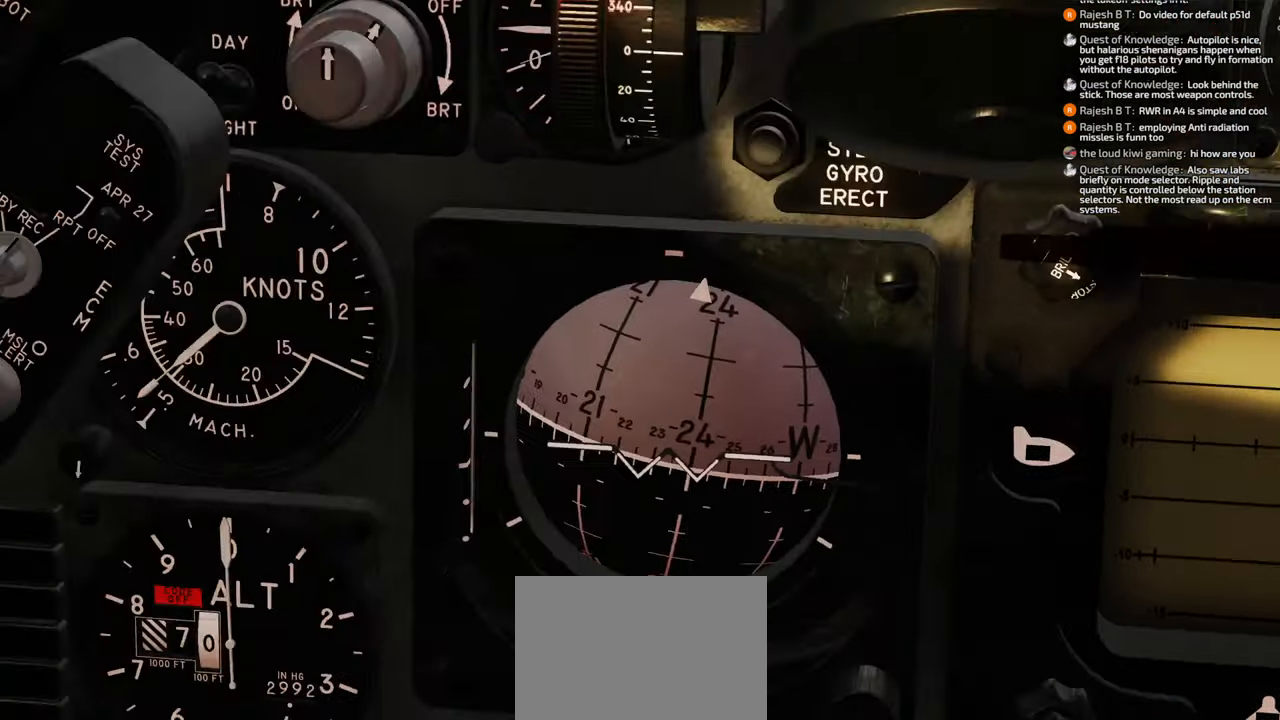
{"buttons": [], "left_stick": "center", "right_stick": "center", "events": [[167, "right_stick", "center"]]}